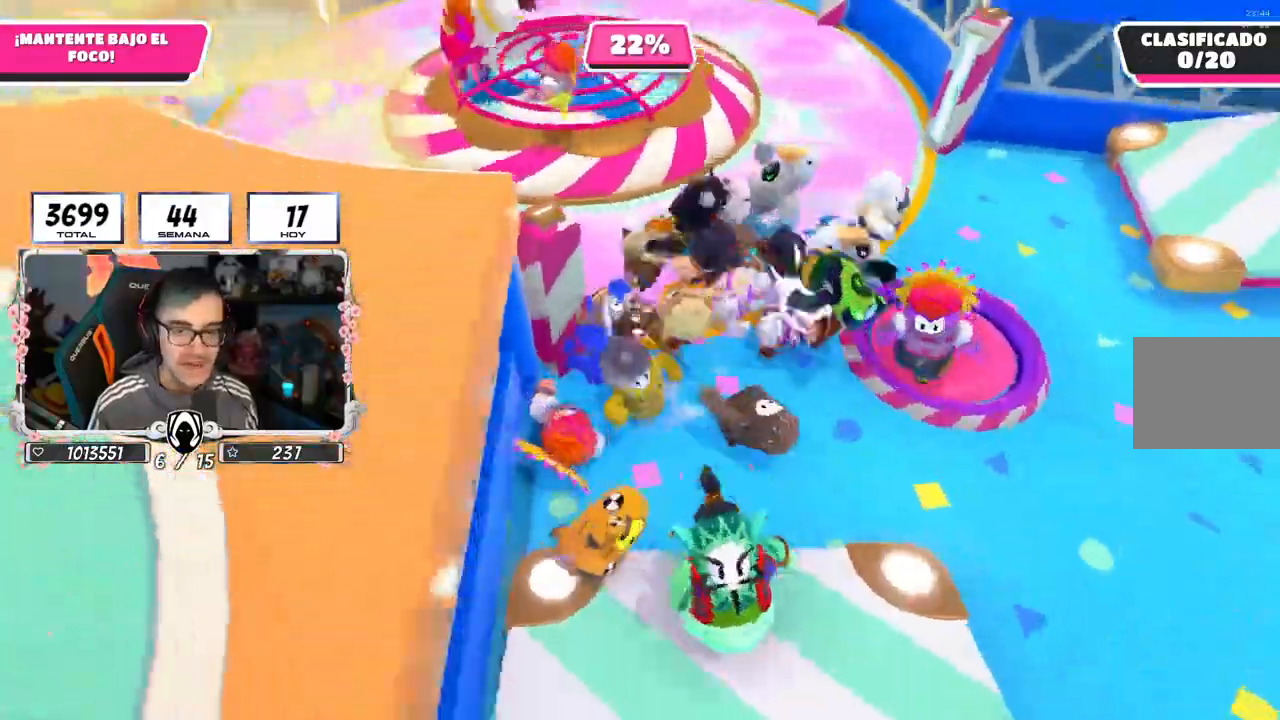
Gameplay with a controller (PlayStation layout); each line is a JSON object with the inputs held at the frame after it. "events" lists button and stick changes between this image and that frame as [ms after this image, input, new state], when the widget could be followed in between. Not read: L1 R1.
{"buttons": [], "left_stick": "up-right", "right_stick": "up", "events": [[234, "left_stick", "down"], [267, "right_stick", "up"], [384, "left_stick", "right"], [501, "left_stick", "up-right"]]}
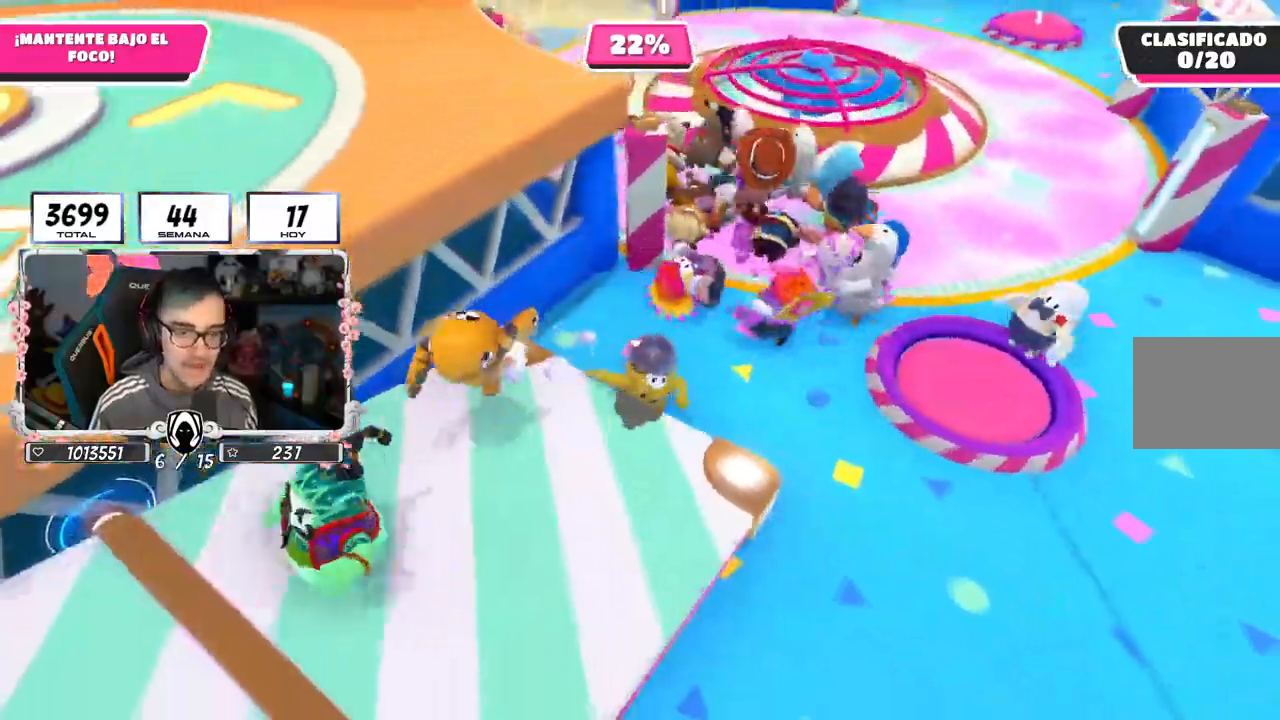
{"buttons": [], "left_stick": "up-right", "right_stick": "up", "events": []}
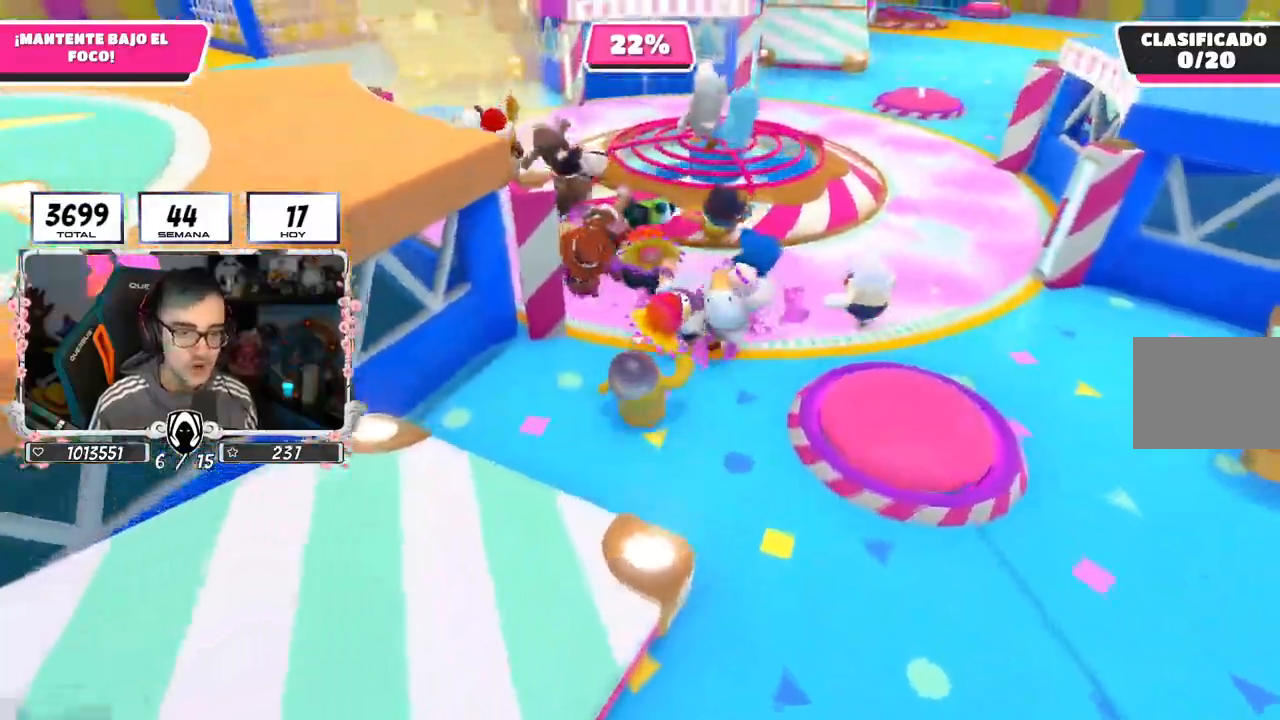
{"buttons": [], "left_stick": "up", "right_stick": "left"}
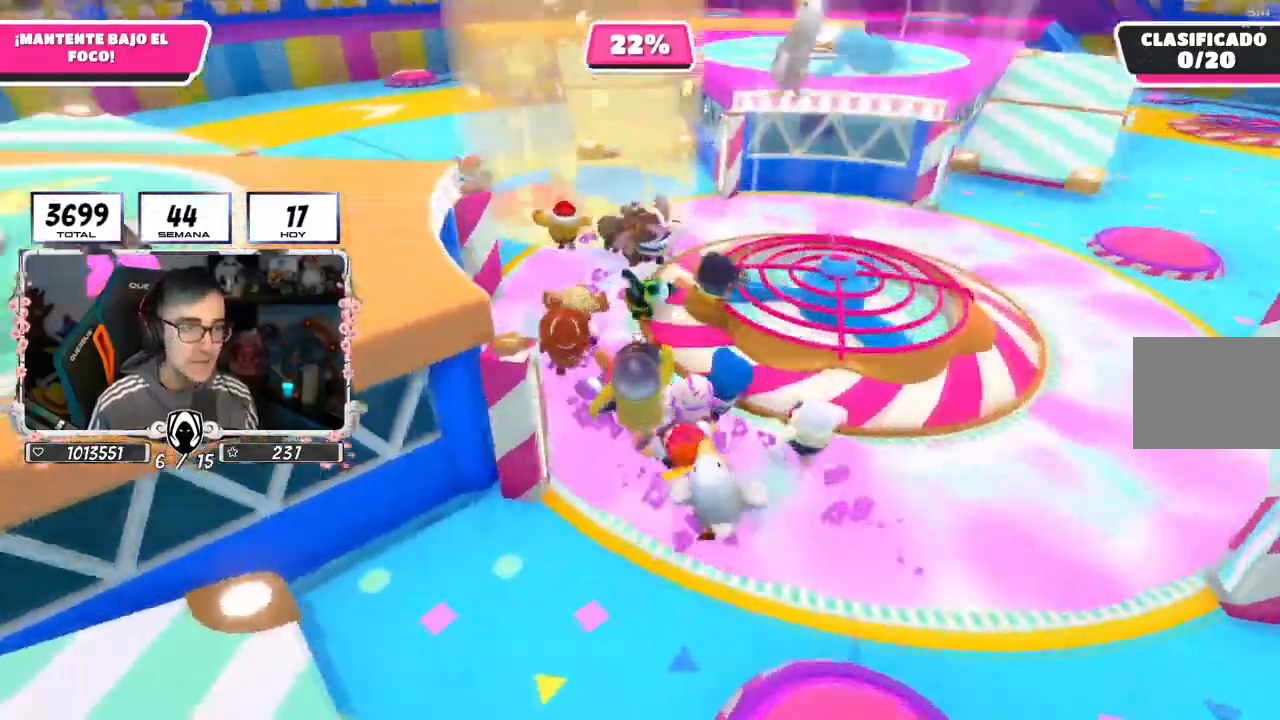
{"buttons": ["CROSS"], "left_stick": "up", "right_stick": "center", "events": [[100, "right_stick", "center"], [267, "CROSS", "down"]]}
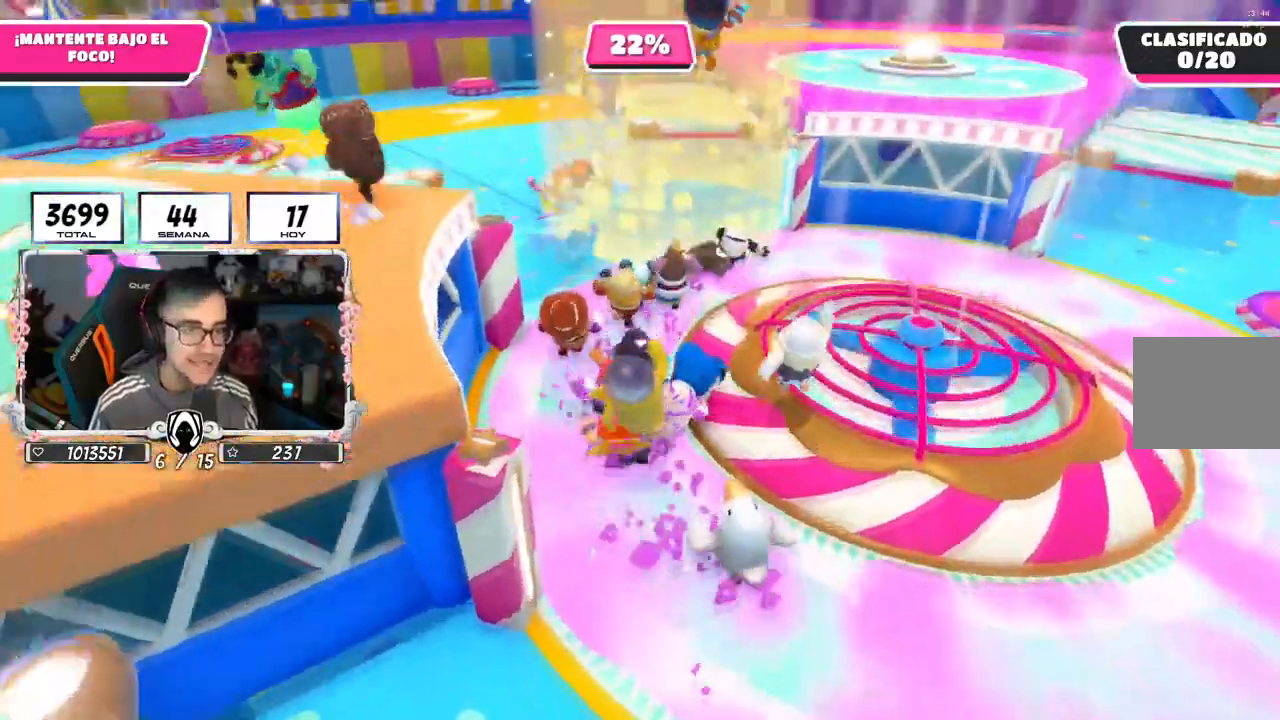
{"buttons": ["CROSS"], "left_stick": "up-right", "right_stick": "center", "events": [[234, "right_stick", "down-left"], [301, "right_stick", "center"], [501, "left_stick", "up-right"]]}
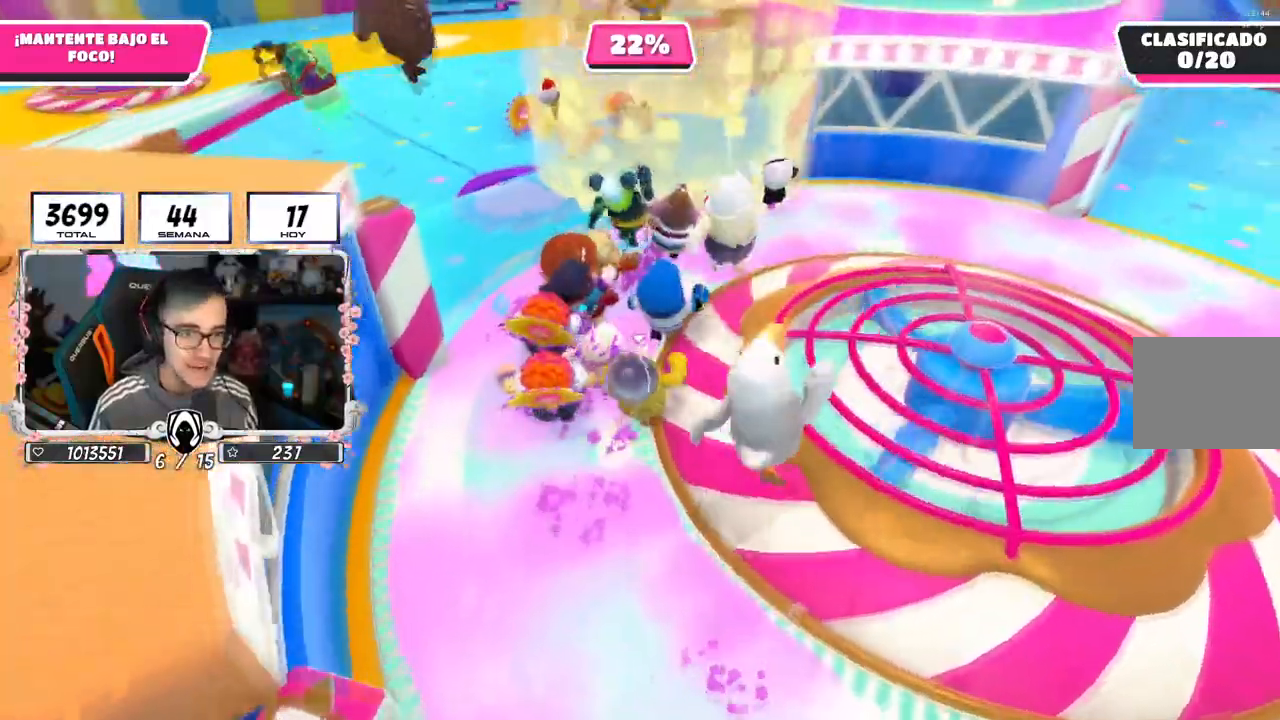
{"buttons": [], "left_stick": "down-right", "right_stick": "center", "events": [[267, "CROSS", "up"], [350, "left_stick", "down-right"]]}
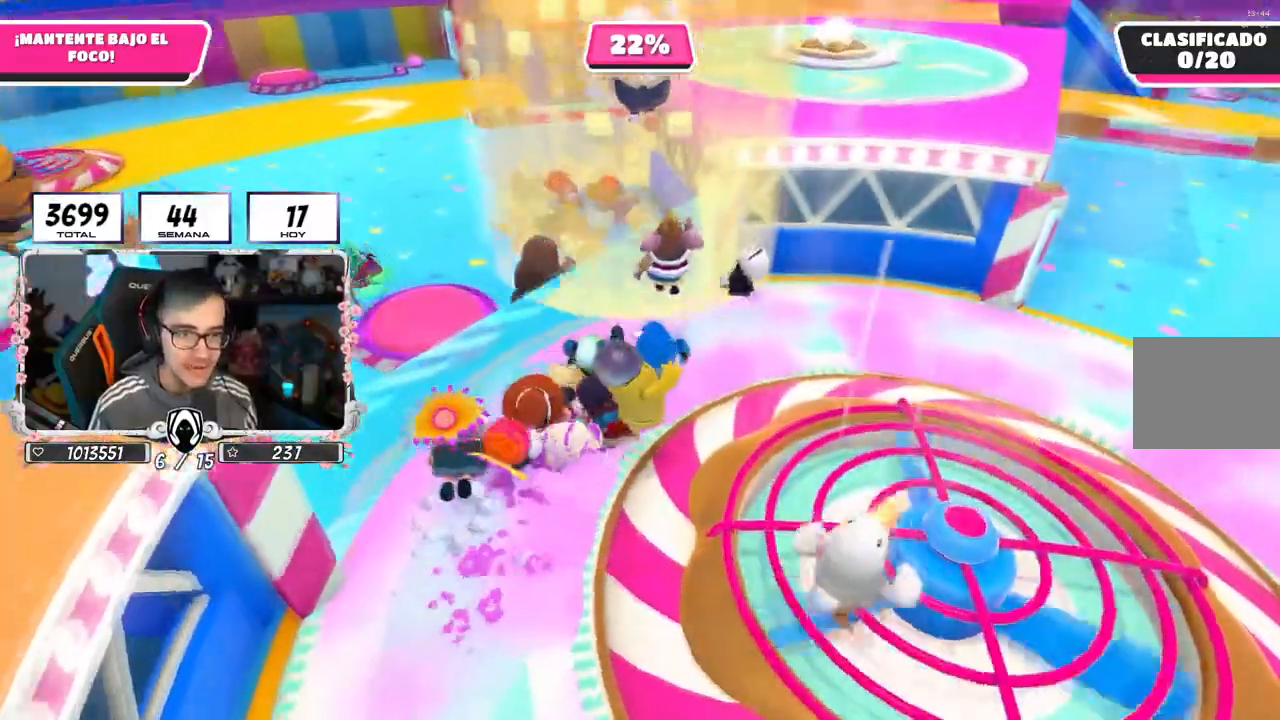
{"buttons": [], "left_stick": "down-right", "right_stick": "down", "events": [[467, "right_stick", "down"]]}
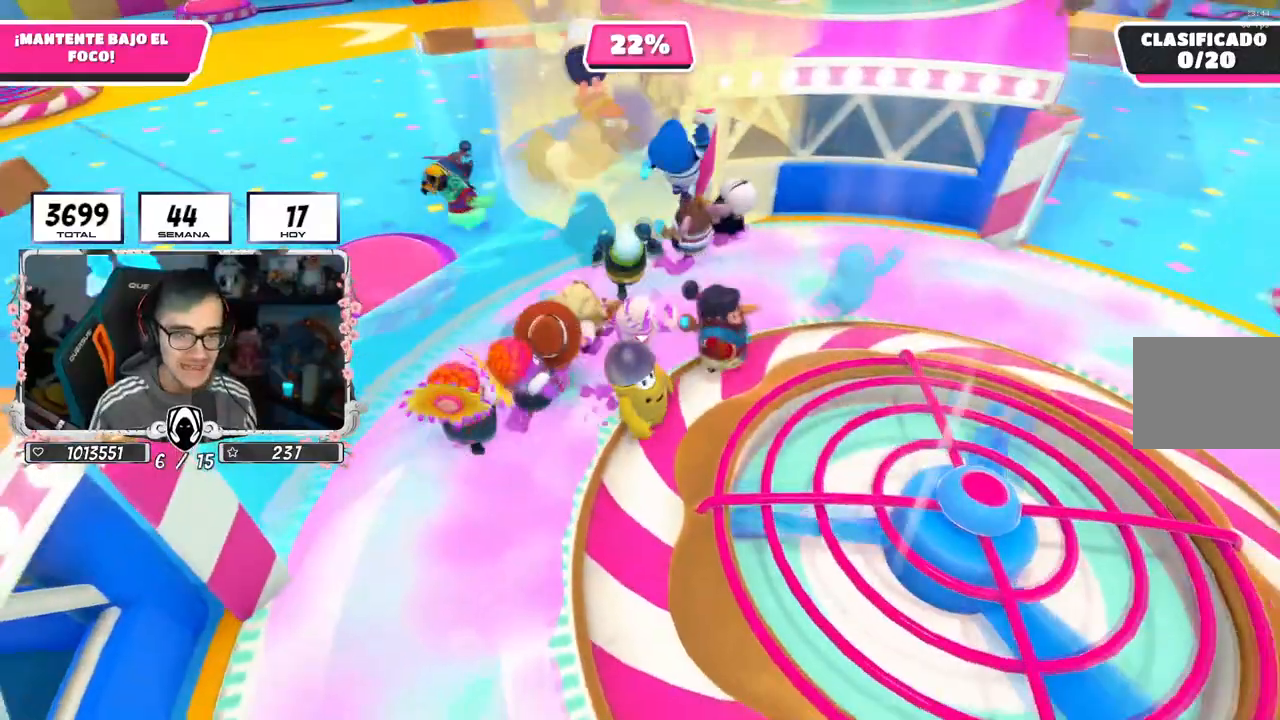
{"buttons": [], "left_stick": "up", "right_stick": "down", "events": [[183, "left_stick", "up-right"], [317, "left_stick", "up"]]}
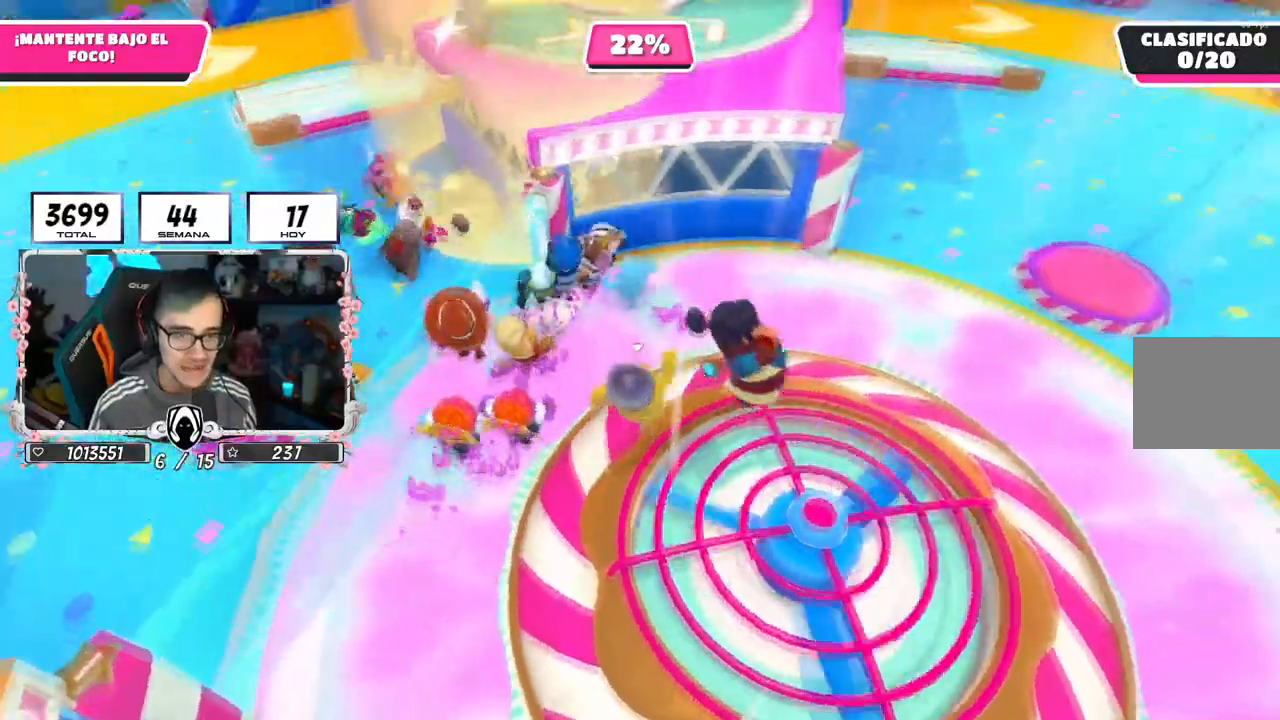
{"buttons": [], "left_stick": "up", "right_stick": "down", "events": []}
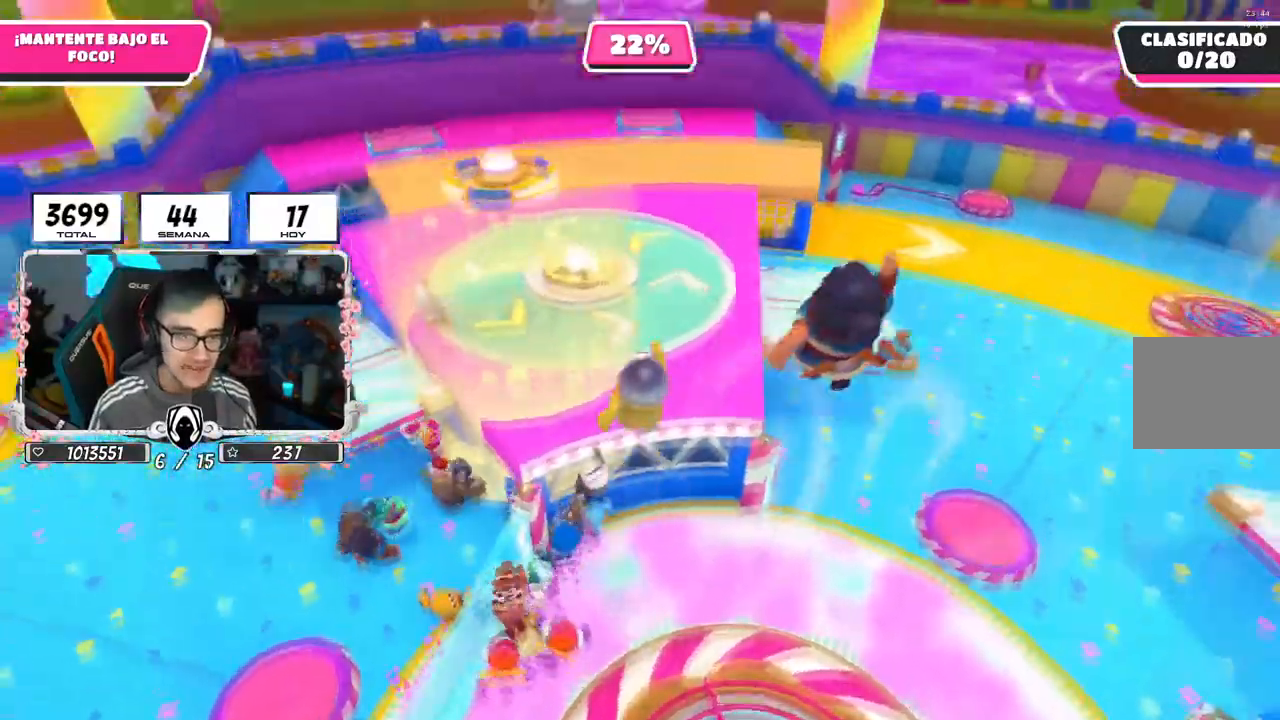
{"buttons": [], "left_stick": "up", "right_stick": "center", "events": [[83, "right_stick", "center"]]}
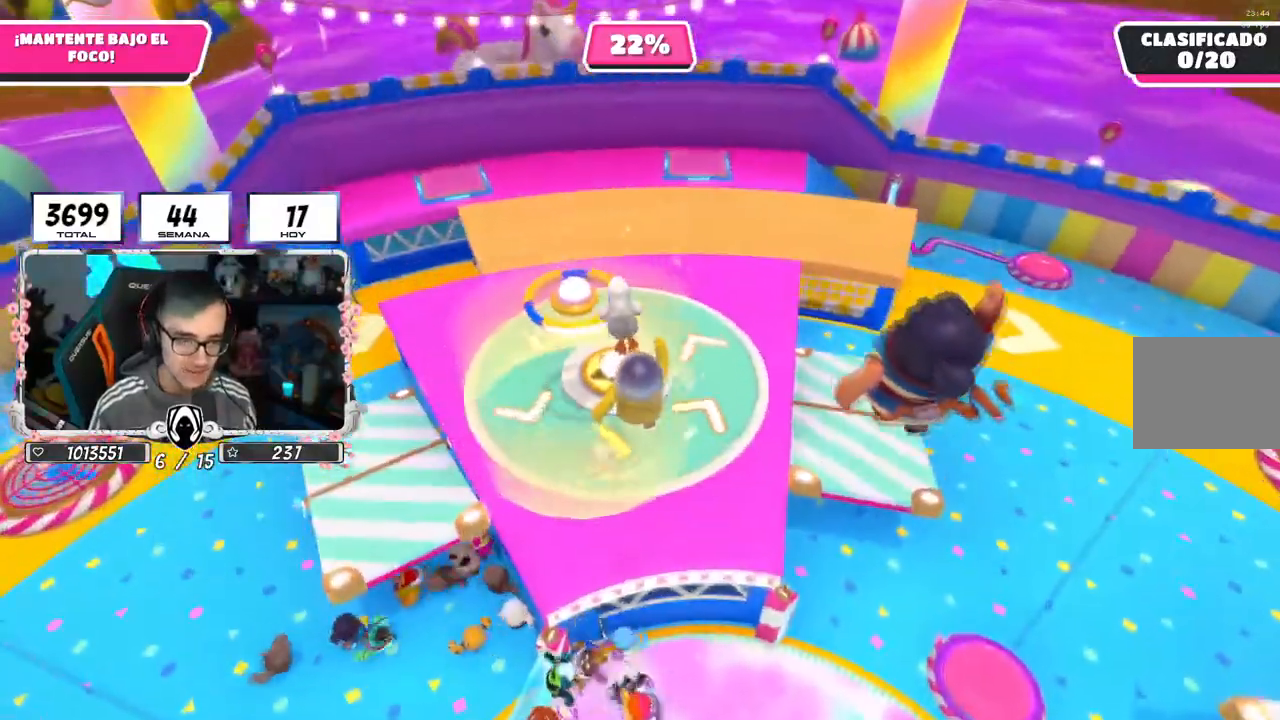
{"buttons": [], "left_stick": "up-right", "right_stick": "center", "events": [[17, "SQUARE", "down"], [167, "SQUARE", "up"], [401, "left_stick", "up-right"]]}
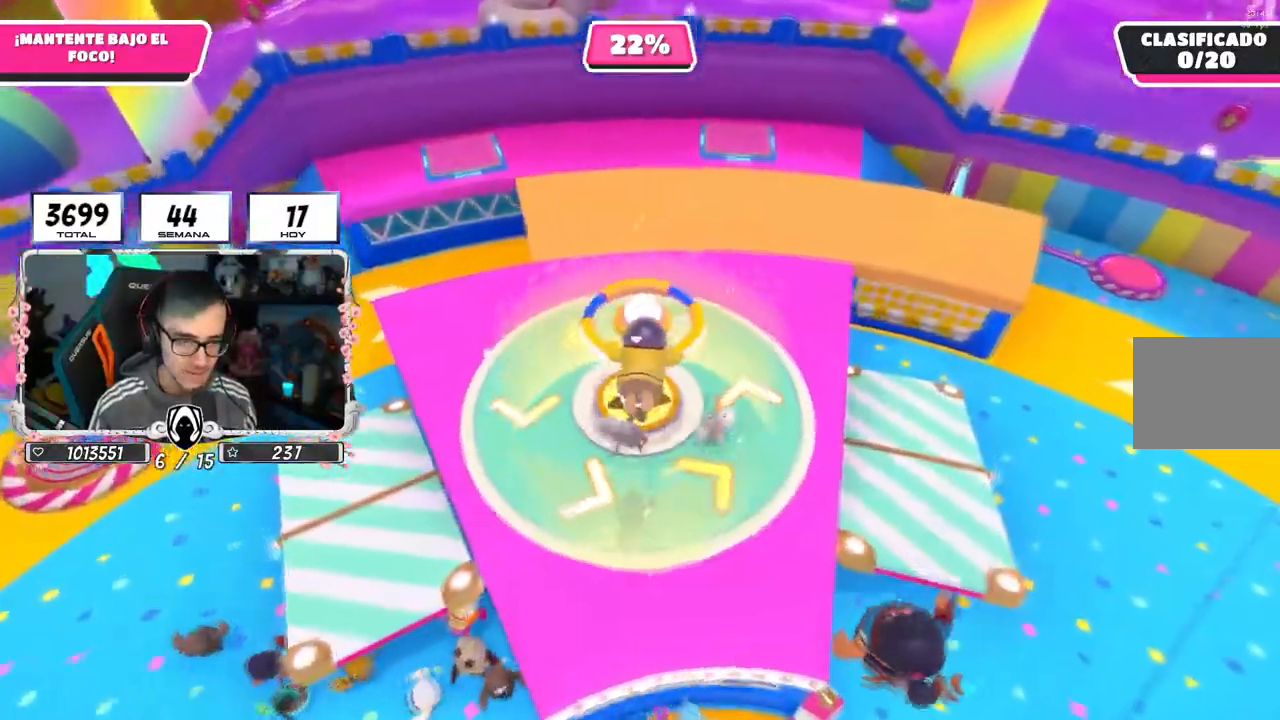
{"buttons": [], "left_stick": "down-right", "right_stick": "center", "events": [[217, "right_stick", "up-right"], [317, "left_stick", "right"], [333, "right_stick", "center"], [484, "left_stick", "down-right"]]}
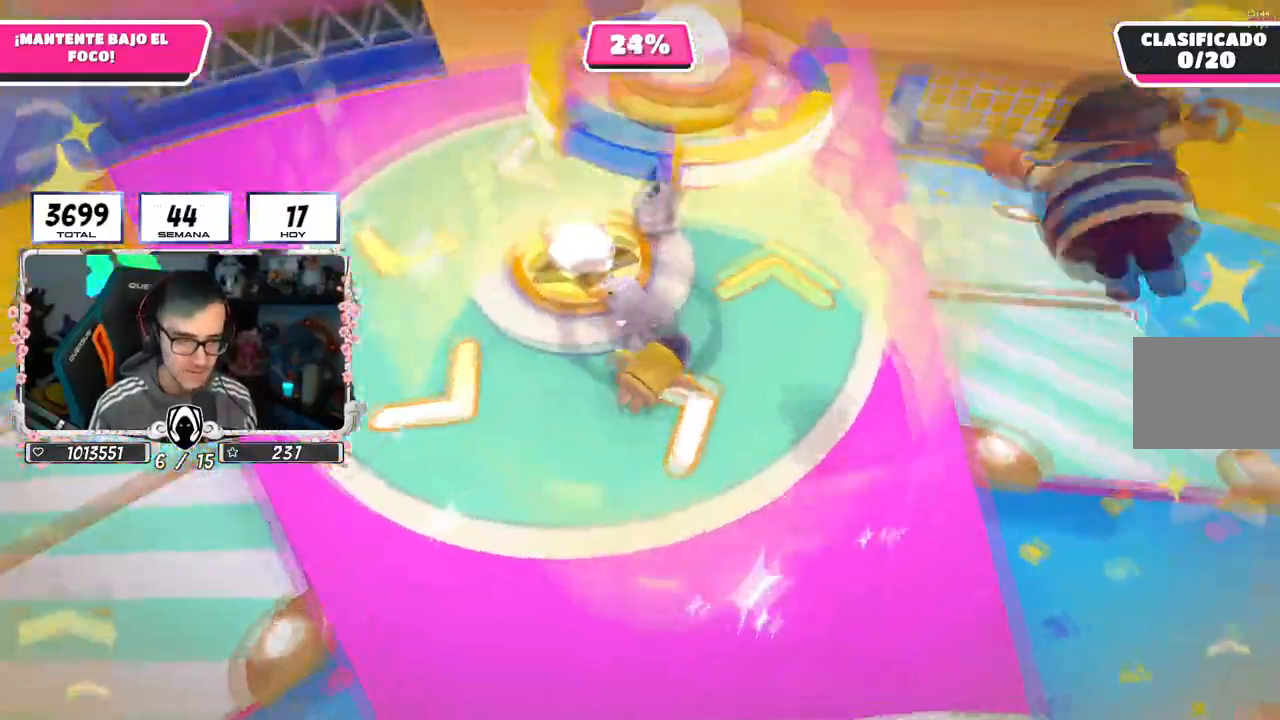
{"buttons": [], "left_stick": "down-right", "right_stick": "down", "events": [[234, "left_stick", "down"], [384, "left_stick", "down-right"], [384, "right_stick", "down"]]}
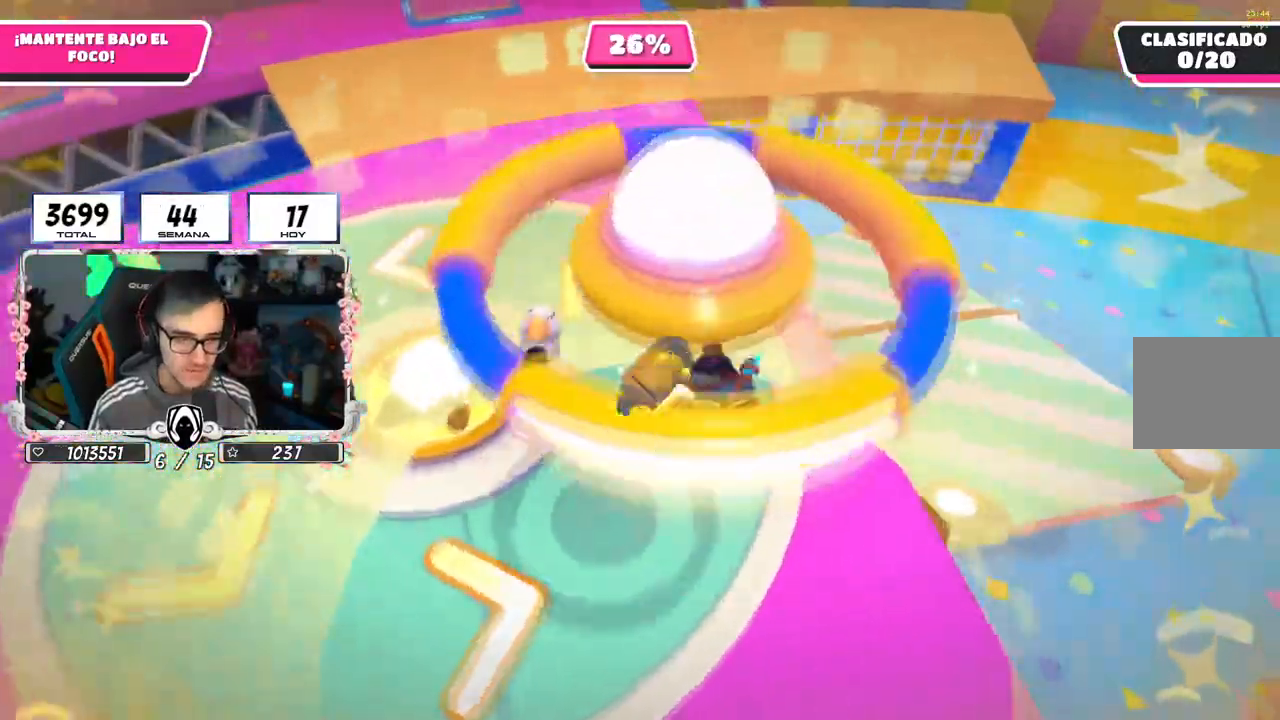
{"buttons": [], "left_stick": "right", "right_stick": "right", "events": [[83, "right_stick", "down-right"], [300, "right_stick", "right"], [367, "left_stick", "right"]]}
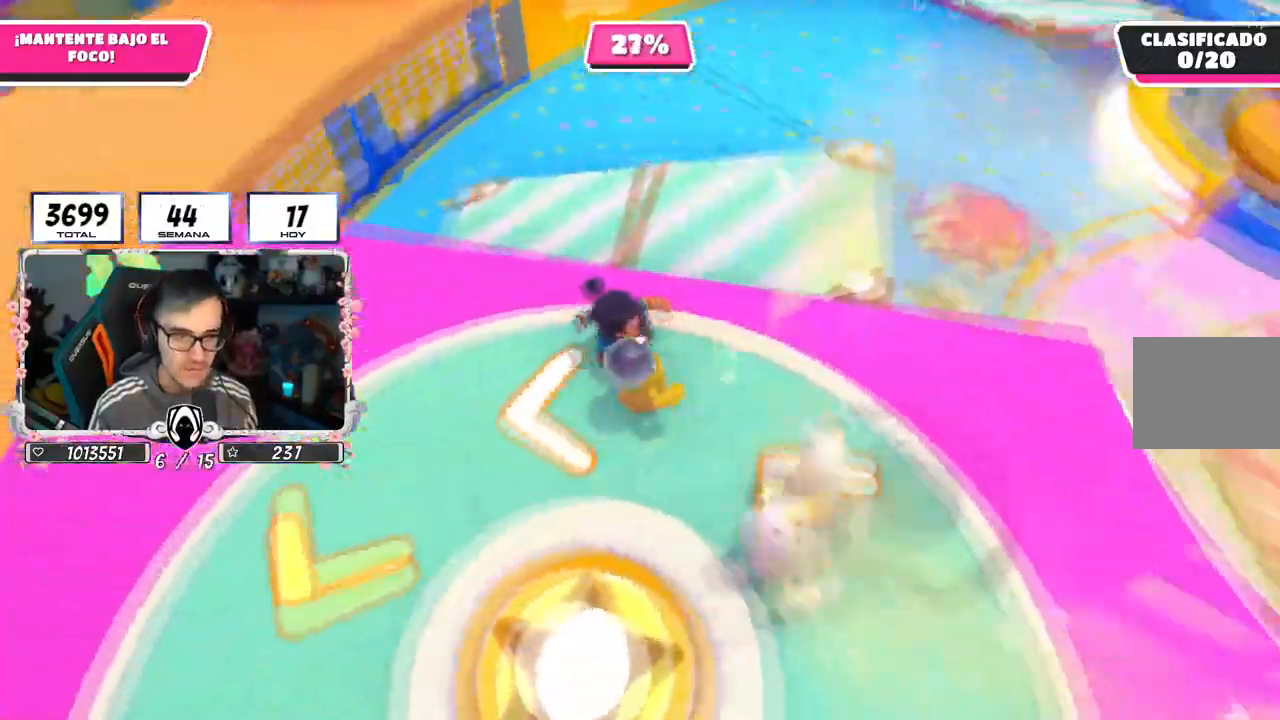
{"buttons": [], "left_stick": "up-right", "right_stick": "center", "events": [[167, "CROSS", "down"], [167, "left_stick", "up-right"], [267, "right_stick", "center"], [334, "CROSS", "up"]]}
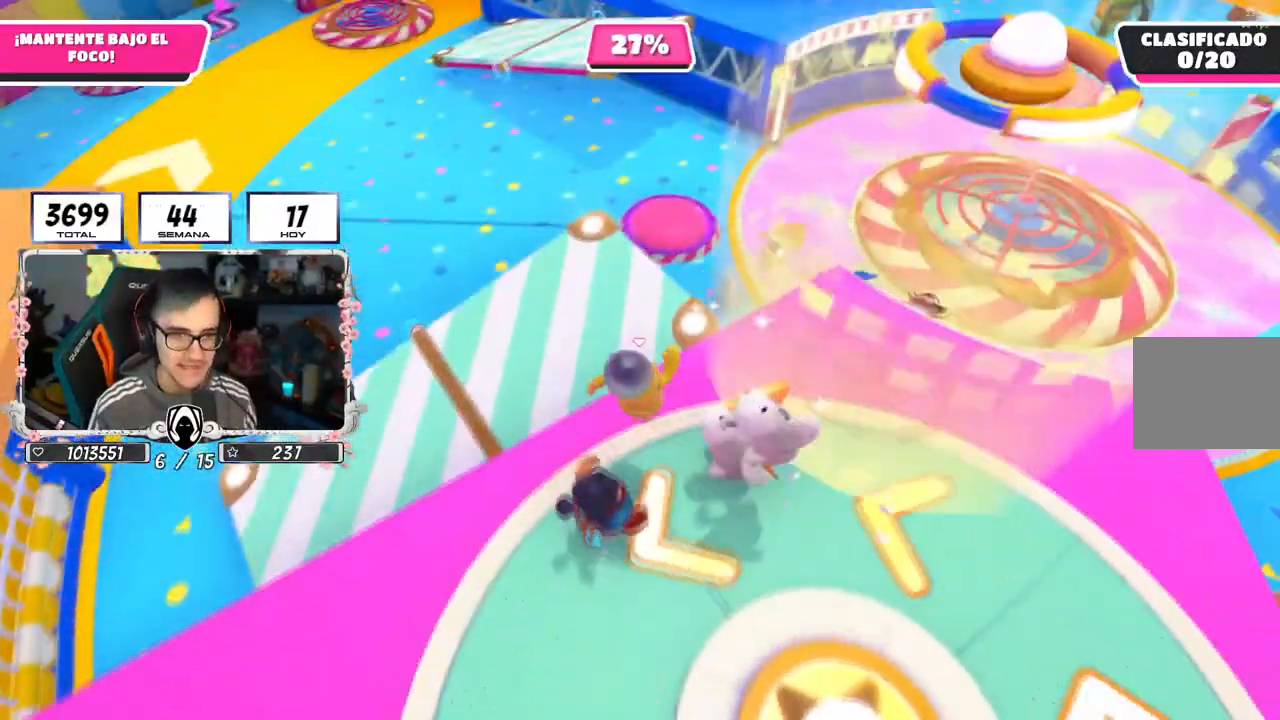
{"buttons": [], "left_stick": "up-right", "right_stick": "center", "events": [[16, "right_stick", "up-right"], [350, "right_stick", "down"], [500, "right_stick", "center"]]}
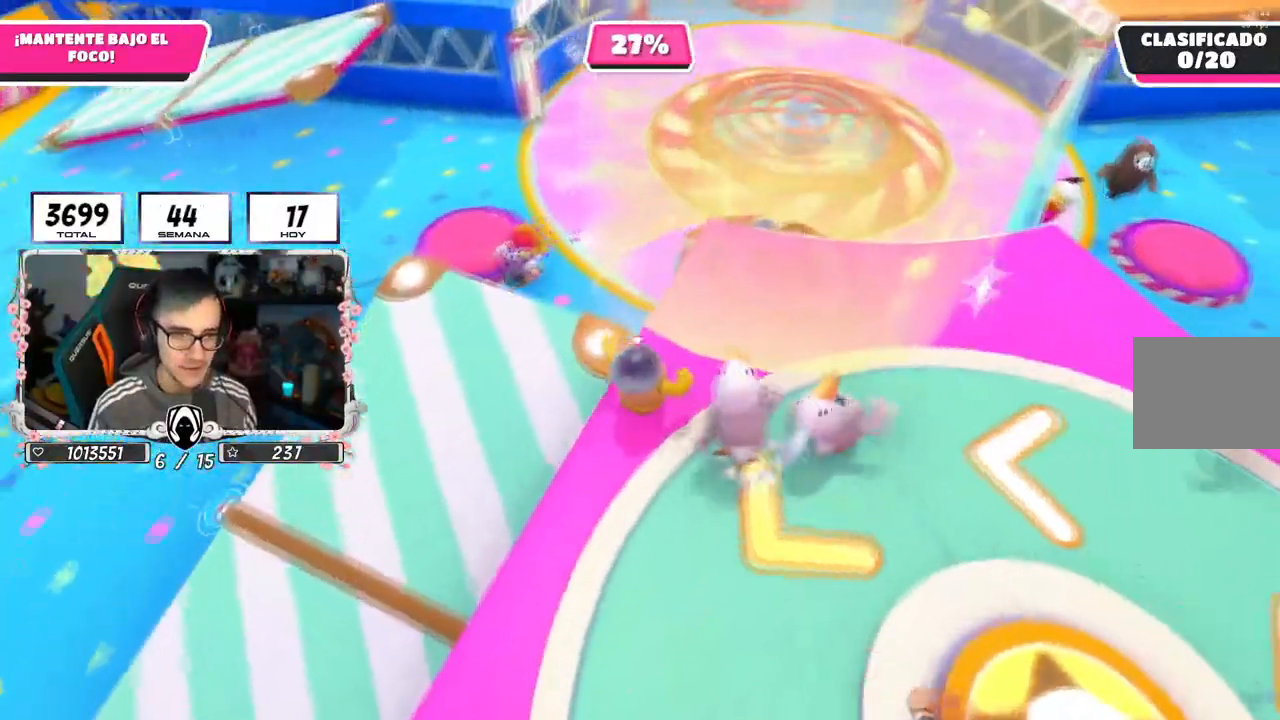
{"buttons": [], "left_stick": "up", "right_stick": "center", "events": [[100, "right_stick", "down"], [301, "left_stick", "up"], [451, "right_stick", "center"]]}
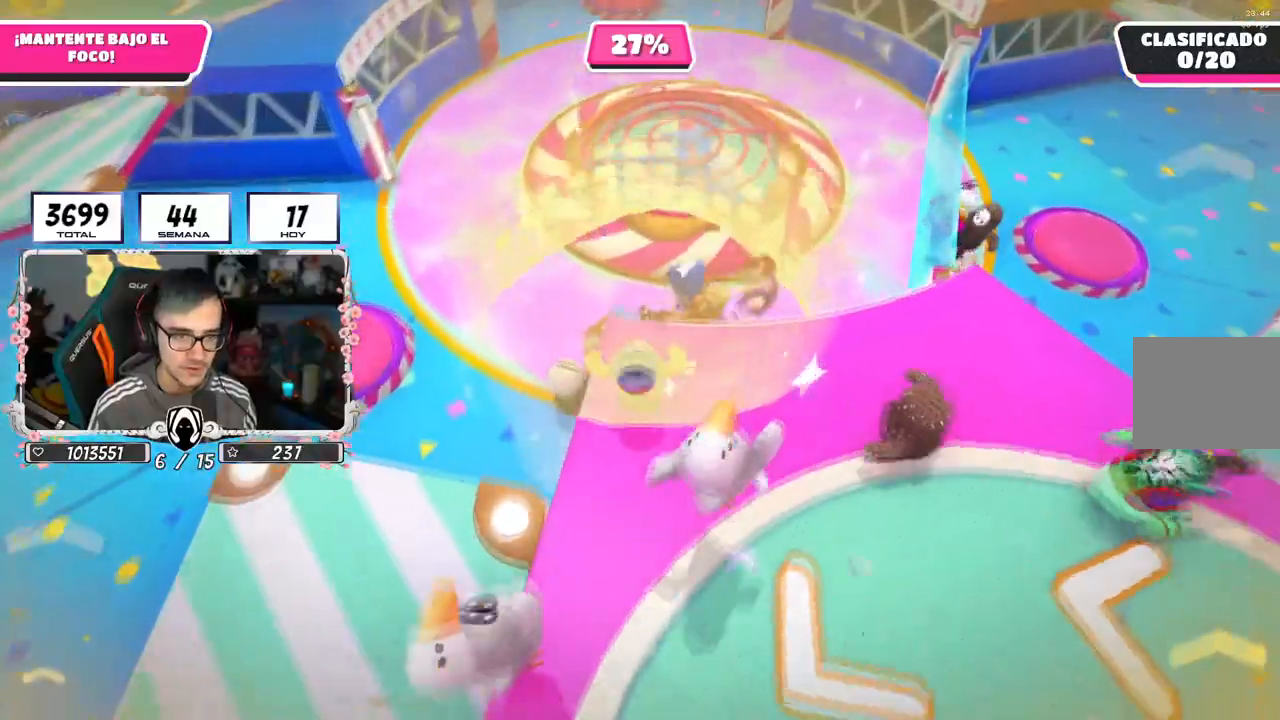
{"buttons": [], "left_stick": "up-left", "right_stick": "center", "events": [[200, "CROSS", "down"], [350, "left_stick", "up-left"], [500, "CROSS", "up"]]}
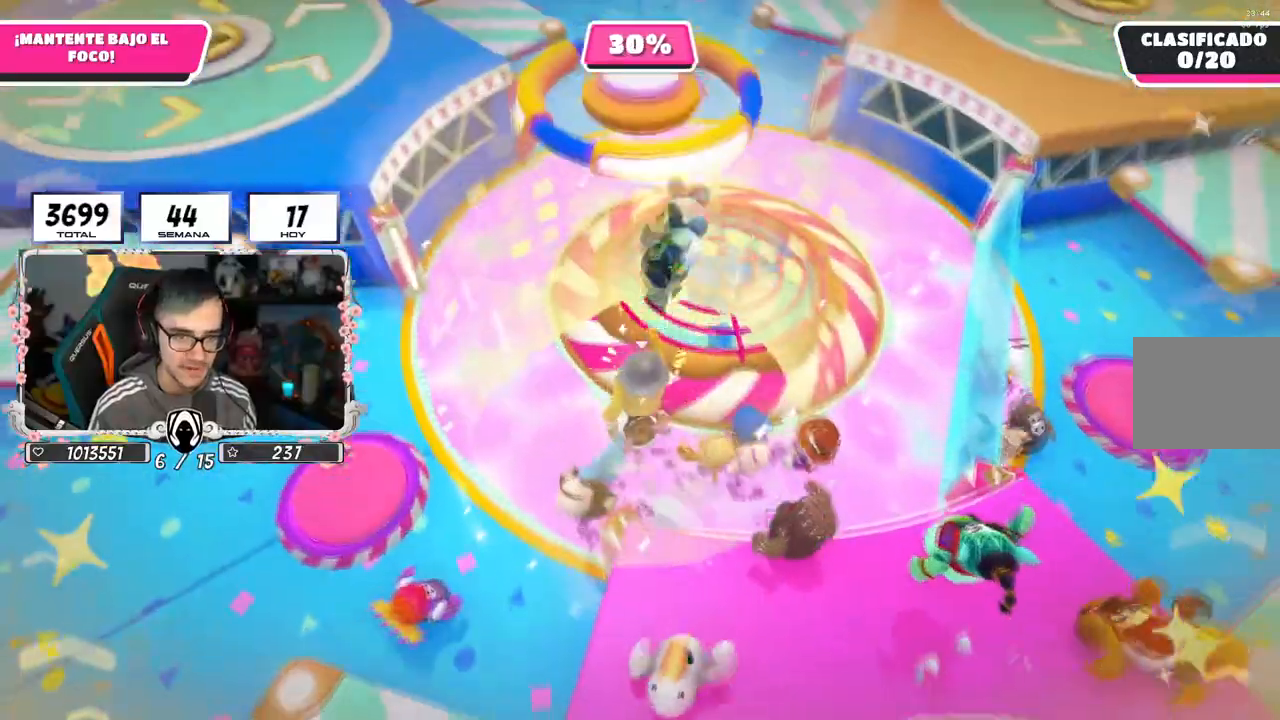
{"buttons": [], "left_stick": "up-left", "right_stick": "up-left", "events": [[217, "CROSS", "down"], [434, "right_stick", "up-left"], [467, "CROSS", "up"]]}
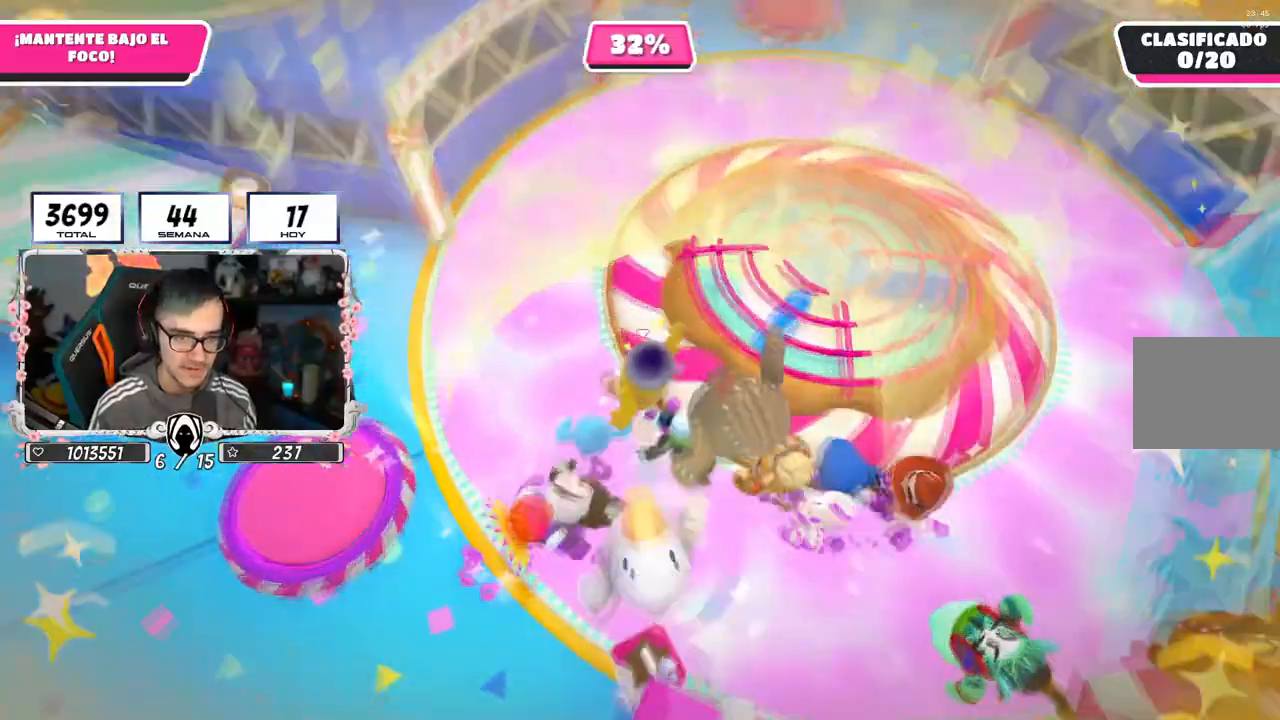
{"buttons": [], "left_stick": "up-left", "right_stick": "center", "events": [[150, "left_stick", "center"], [267, "right_stick", "center"], [283, "left_stick", "up-left"]]}
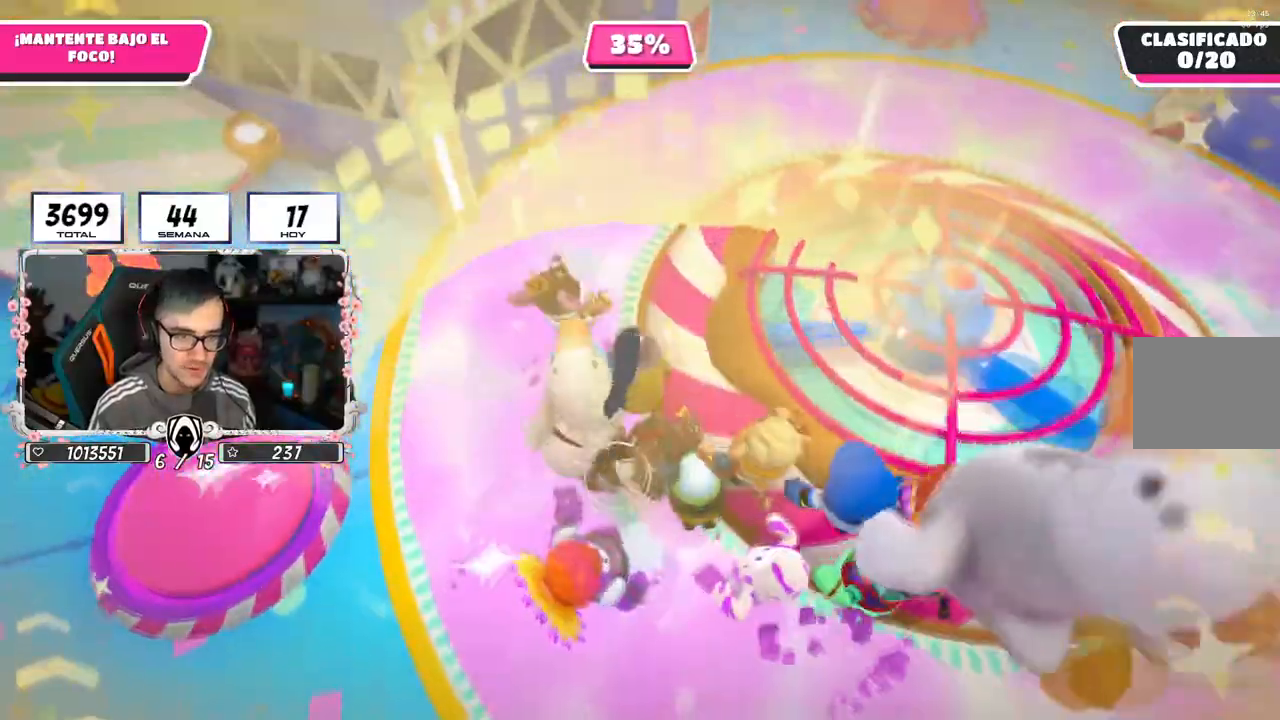
{"buttons": [], "left_stick": "up-left", "right_stick": "center", "events": []}
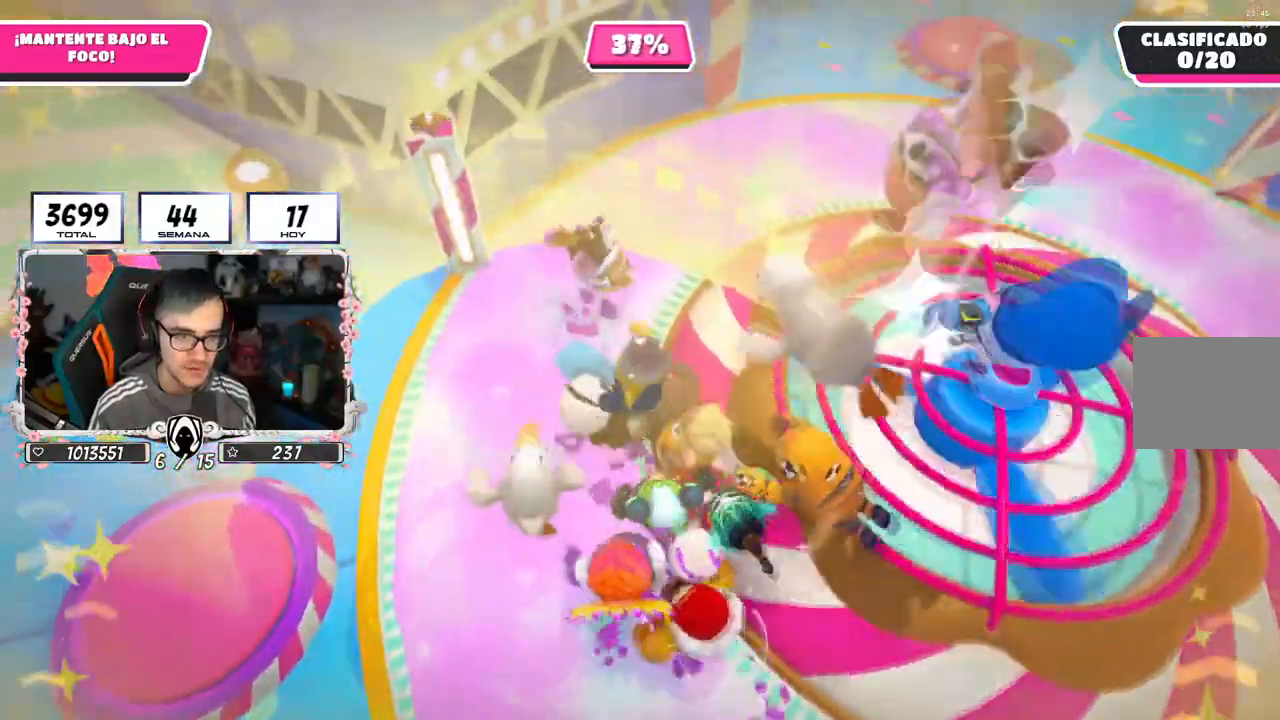
{"buttons": [], "left_stick": "left", "right_stick": "center", "events": [[150, "left_stick", "left"], [217, "CROSS", "down"], [283, "CROSS", "up"]]}
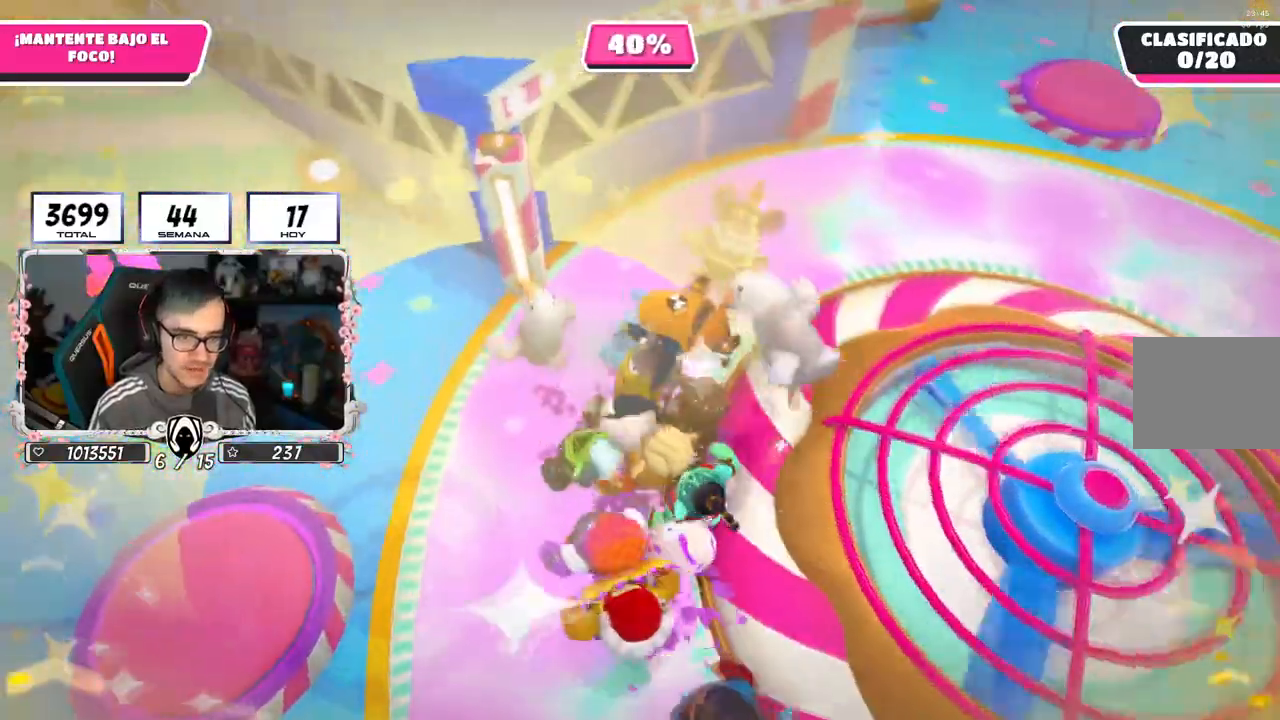
{"buttons": [], "left_stick": "up-left", "right_stick": "center", "events": [[384, "left_stick", "up-left"]]}
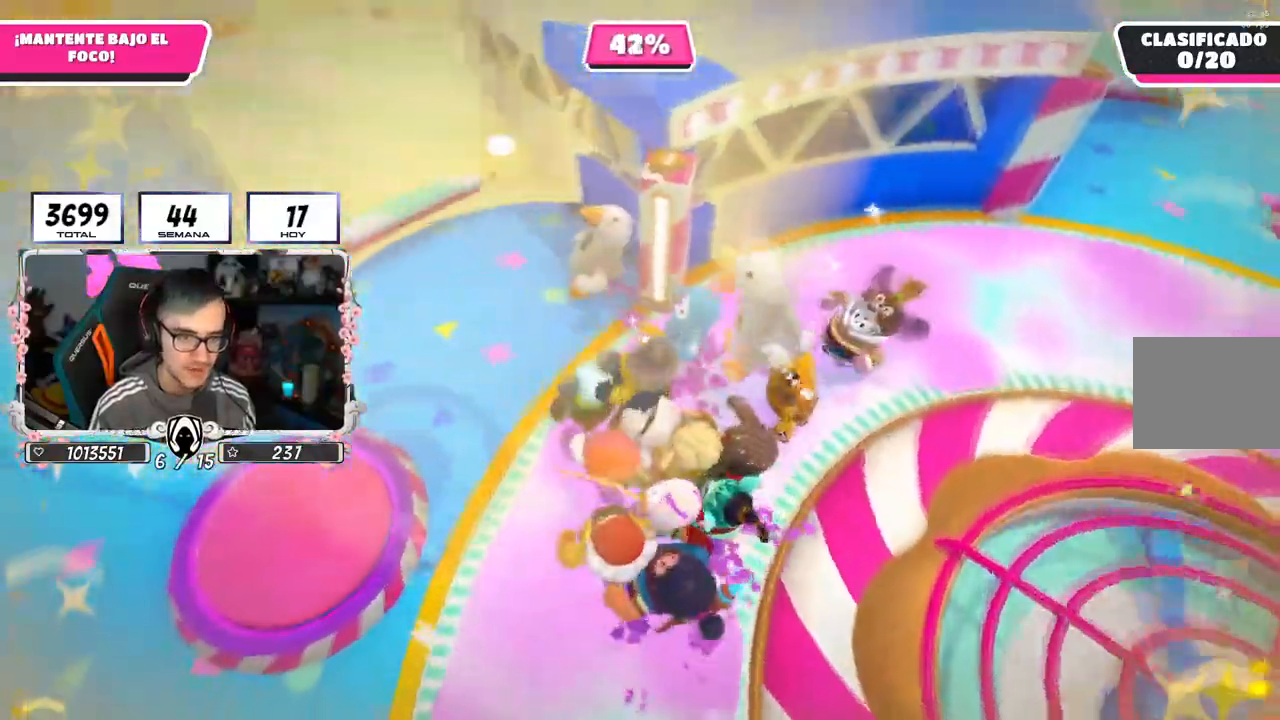
{"buttons": [], "left_stick": "up-left", "right_stick": "center", "events": [[350, "right_stick", "left"], [417, "right_stick", "center"]]}
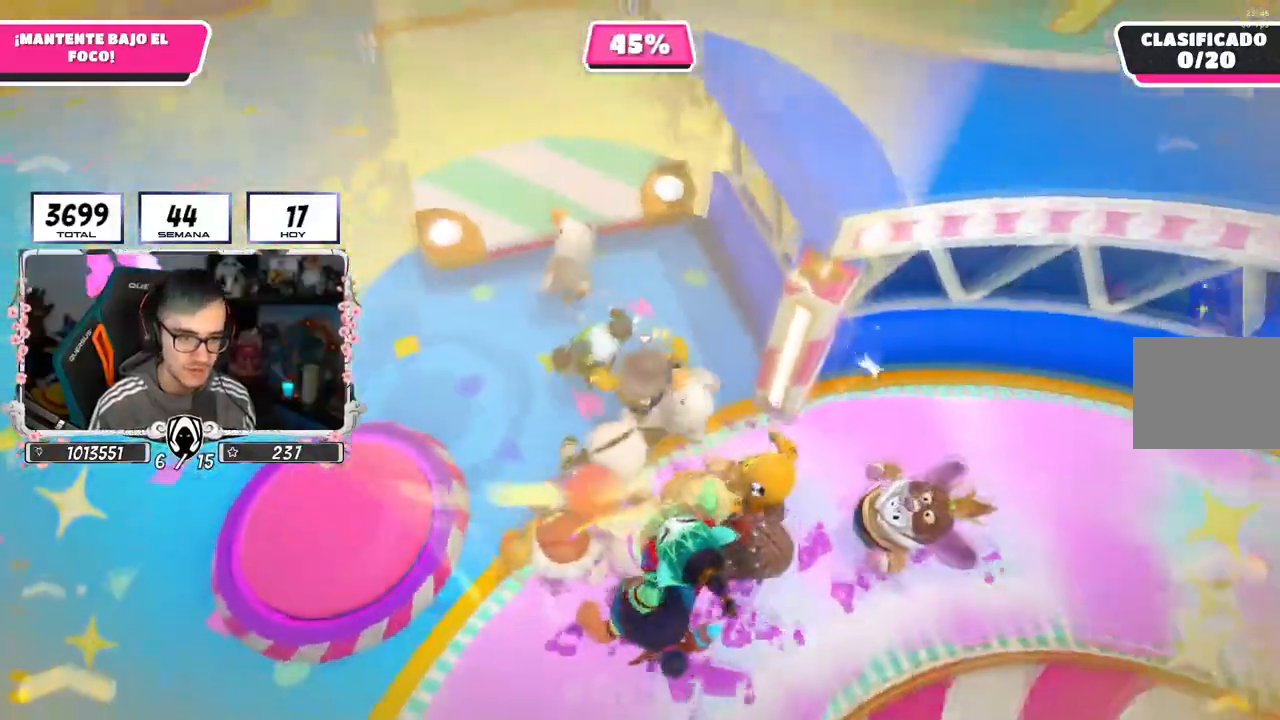
{"buttons": [], "left_stick": "up", "right_stick": "center", "events": [[216, "left_stick", "up"], [233, "CROSS", "down"], [500, "CROSS", "up"]]}
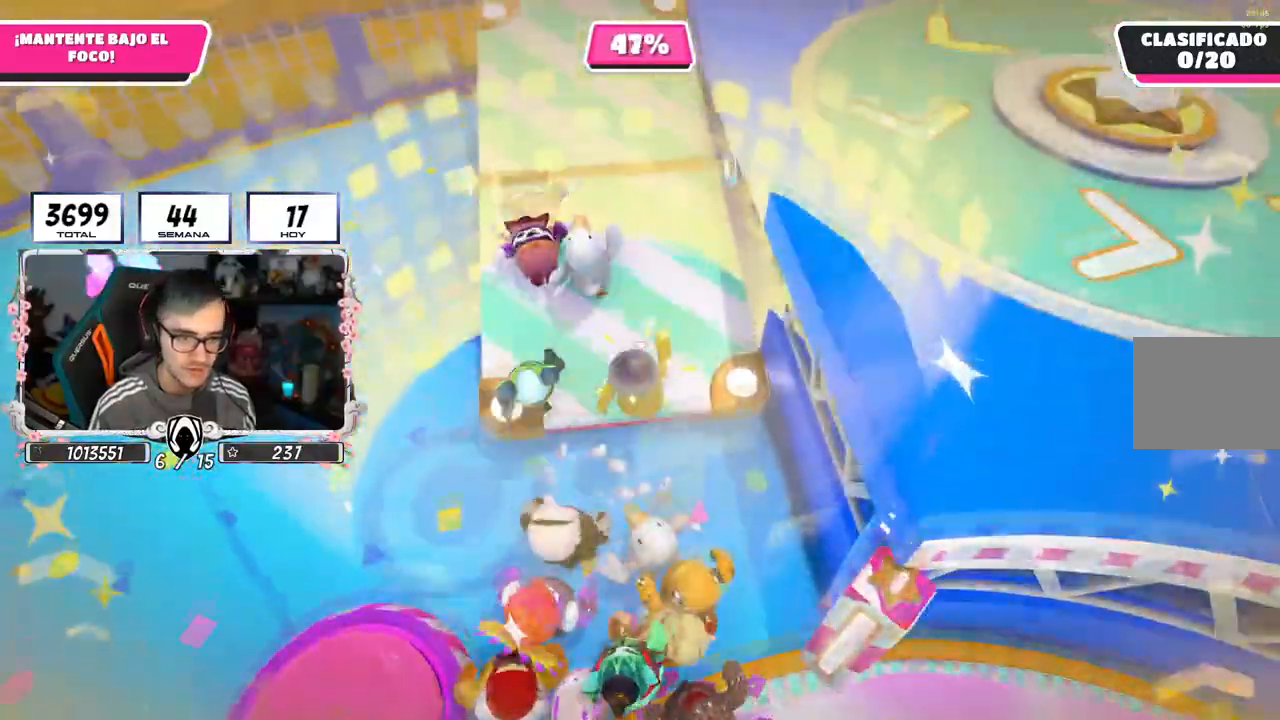
{"buttons": [], "left_stick": "up-left", "right_stick": "center", "events": [[134, "right_stick", "up"], [234, "right_stick", "center"], [334, "left_stick", "up-left"]]}
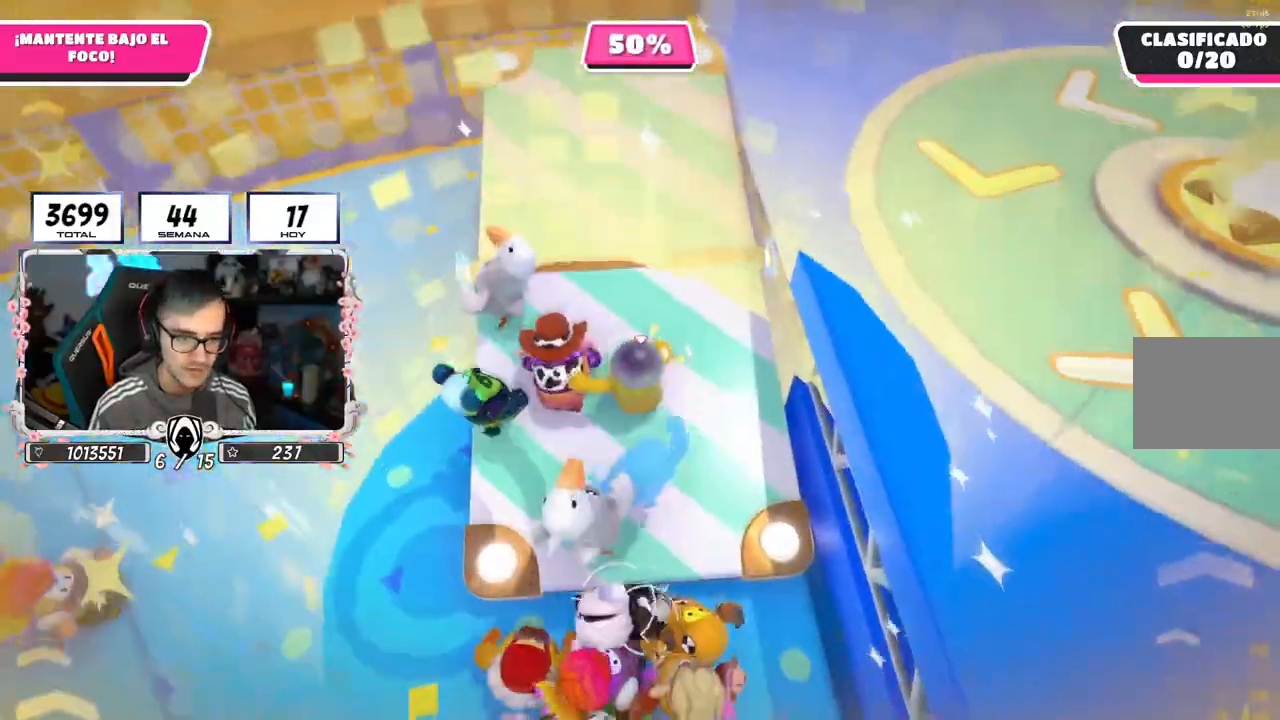
{"buttons": [], "left_stick": "up", "right_stick": "center", "events": [[50, "left_stick", "up"]]}
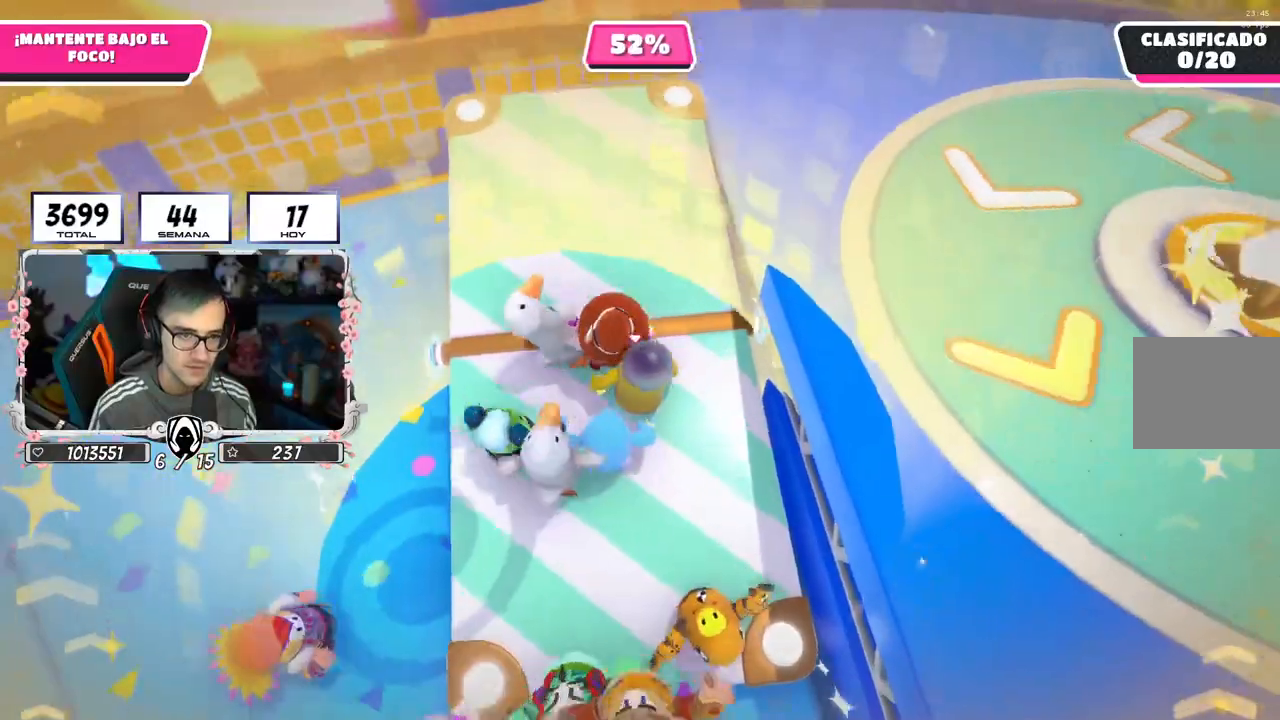
{"buttons": [], "left_stick": "center", "right_stick": "center", "events": [[67, "left_stick", "center"], [117, "left_stick", "up-left"], [467, "left_stick", "center"]]}
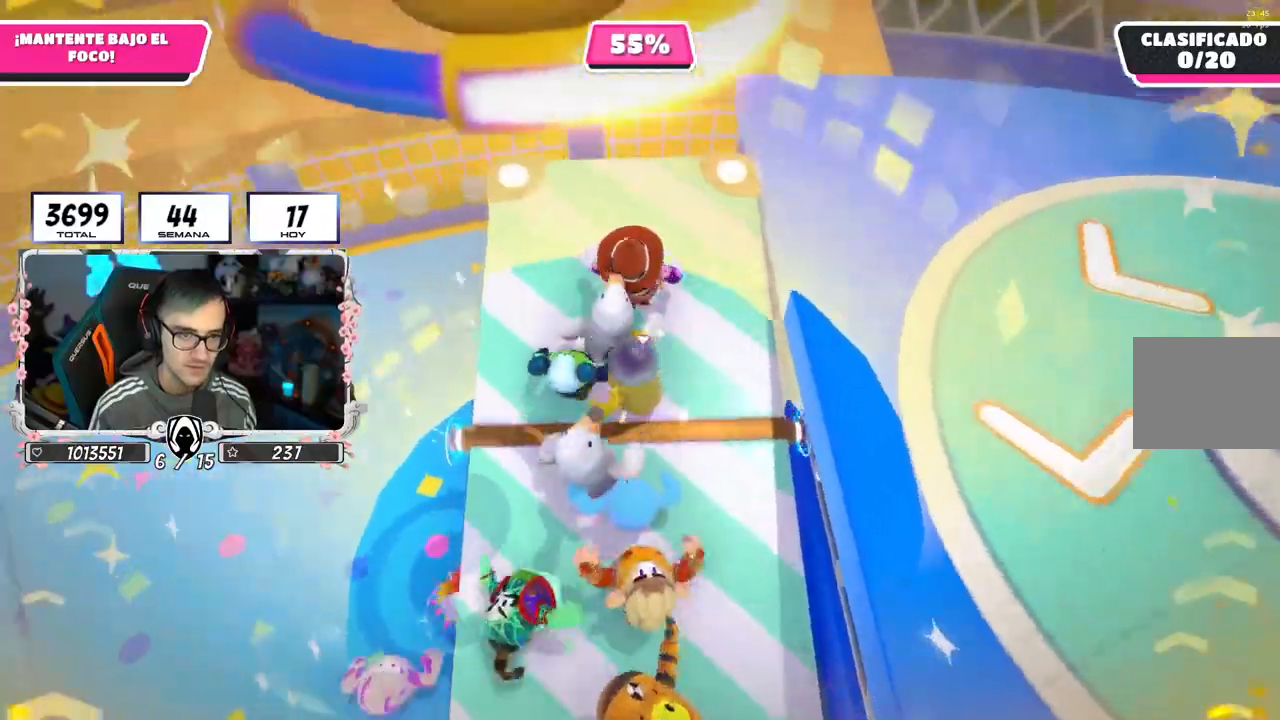
{"buttons": [], "left_stick": "center", "right_stick": "center", "events": [[16, "left_stick", "up-left"], [200, "left_stick", "center"], [283, "left_stick", "up-left"], [433, "left_stick", "center"]]}
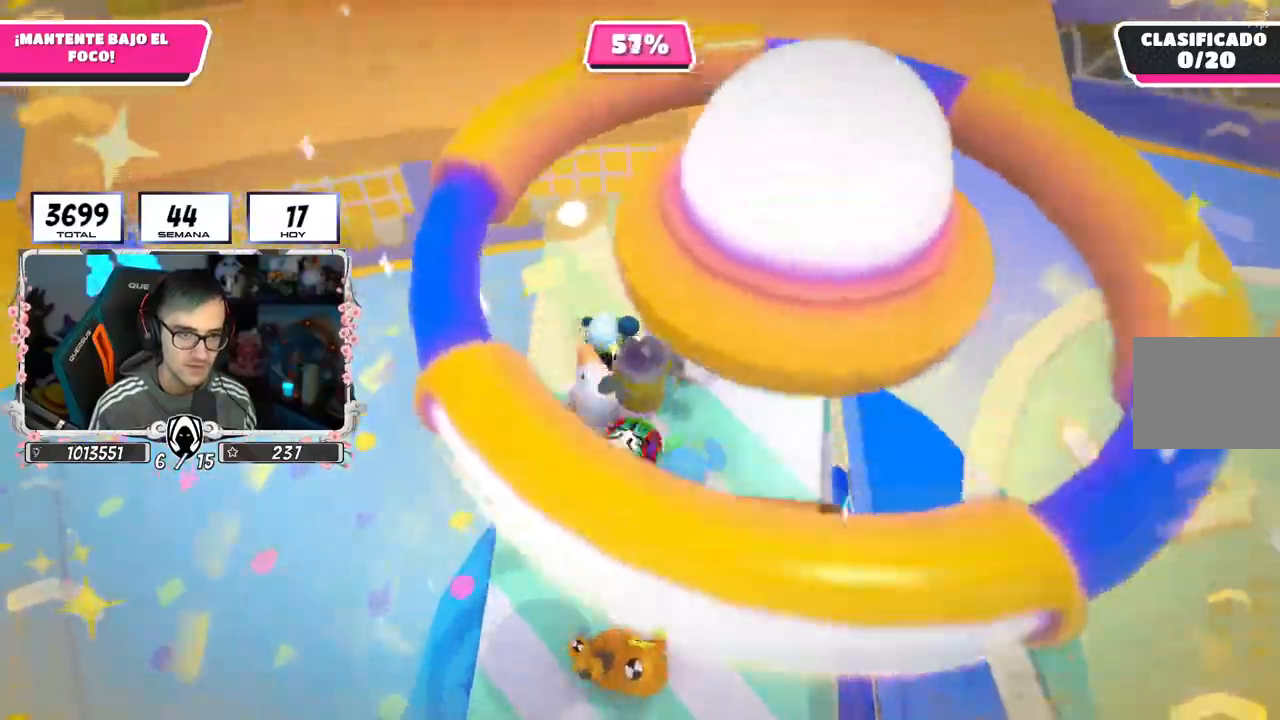
{"buttons": [], "left_stick": "down-right", "right_stick": "down-right", "events": [[50, "left_stick", "down"], [184, "right_stick", "down-right"], [350, "left_stick", "down-right"]]}
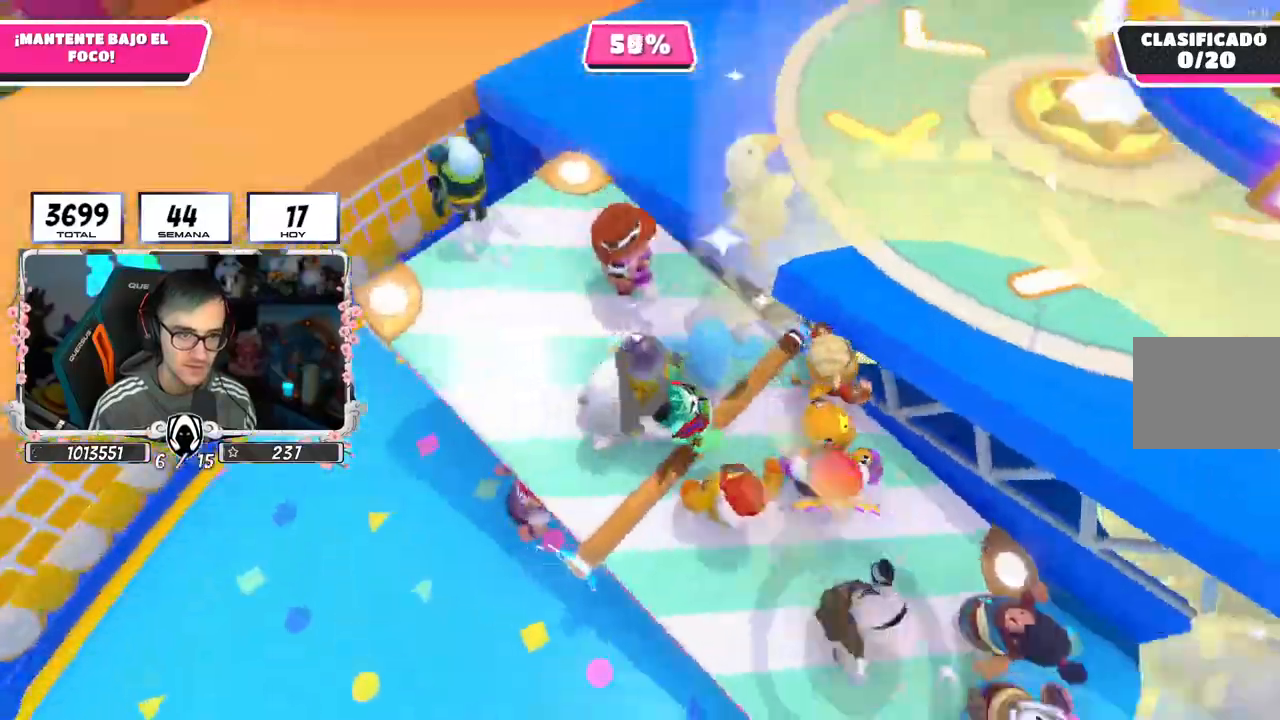
{"buttons": ["CROSS"], "left_stick": "up-right", "right_stick": "center", "events": [[150, "left_stick", "right"], [216, "right_stick", "center"], [266, "left_stick", "up-right"], [383, "CROSS", "down"]]}